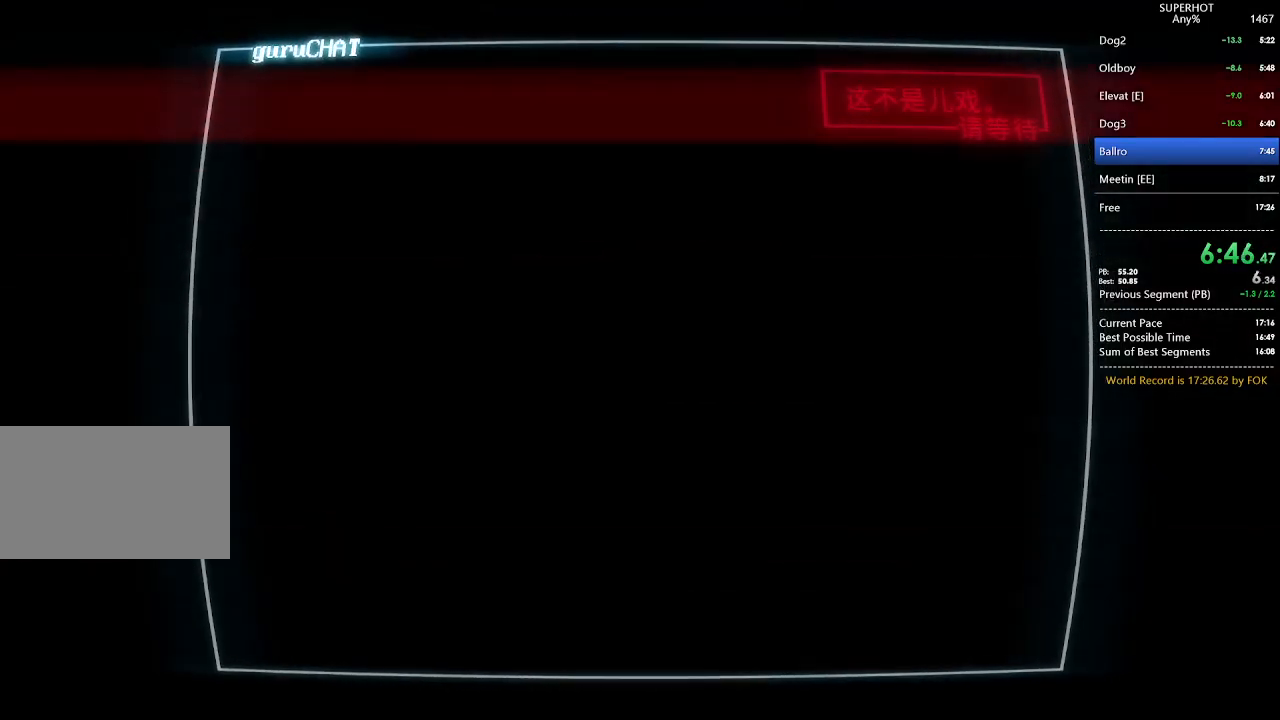
Gameplay with keyboard and mouse; each line is a JSON object with the keys and mouse buttons held at the frame after it. "events" lists presses ("down") and releases ("up") of "1", "2", "3", "4", "5", "a", "alt", "c", "caps_lock", "ctrl", "d", "e", "f", "g", "q", "r", "s", "shift", "space", "t", "tab", "v", "w", "x", "z", "mouse_left", "mouse_wheel" and "mouse_right" between this image and that frame as [ms after this image, input, new state], when the widget could be followed in between. "mouse_left", "mouse_wheel", "mouse_right" = the "left", "wheel", "right" buttons of the "mouse" list. No other keys are recorded. "wheel" means that the mouse wheel is clicked or scrolled. Not read: mouse_move.
{"keys": [], "mouse": [], "events": [[33, "d", "down"], [67, "mouse_left", "down"], [67, "s", "down"], [100, "d", "up"], [100, "mouse_left", "up"], [100, "s", "up"], [200, "d", "down"], [267, "a", "down"], [267, "mouse_left", "down"], [300, "a", "up"], [300, "mouse_left", "up"], [300, "s", "down"], [333, "s", "up"], [433, "d", "up"]]}
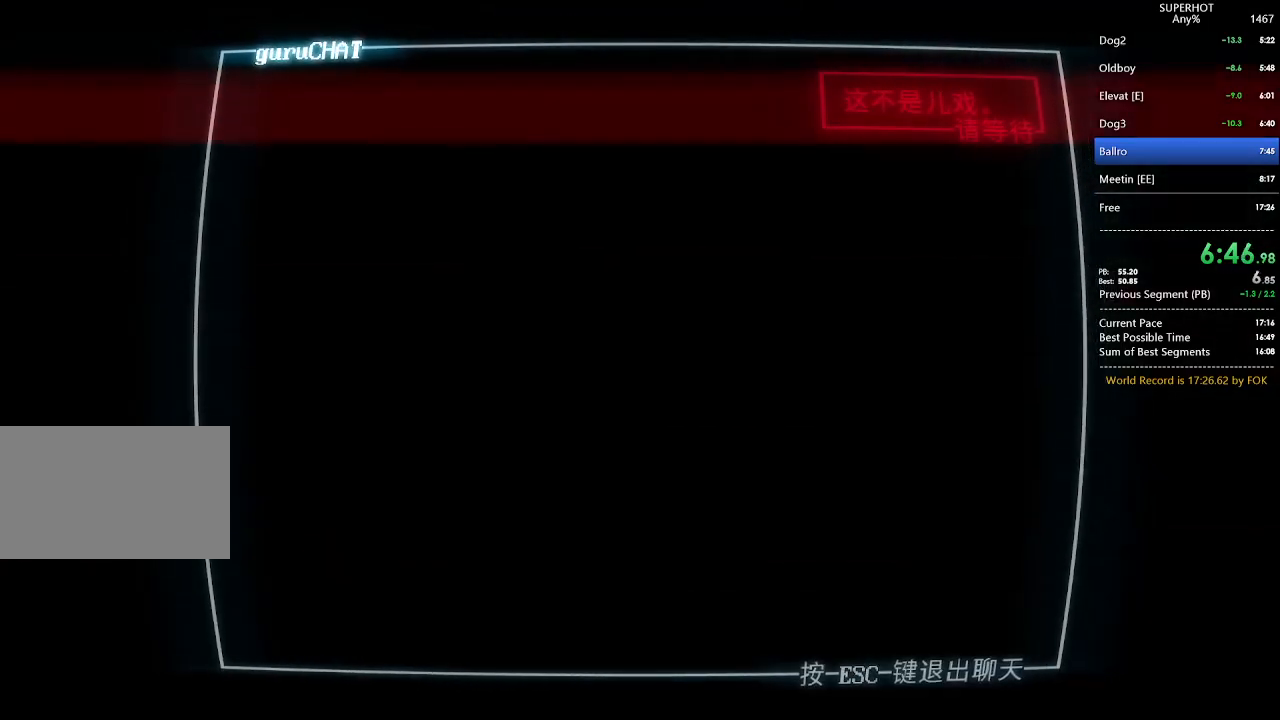
{"keys": [], "mouse": [], "events": []}
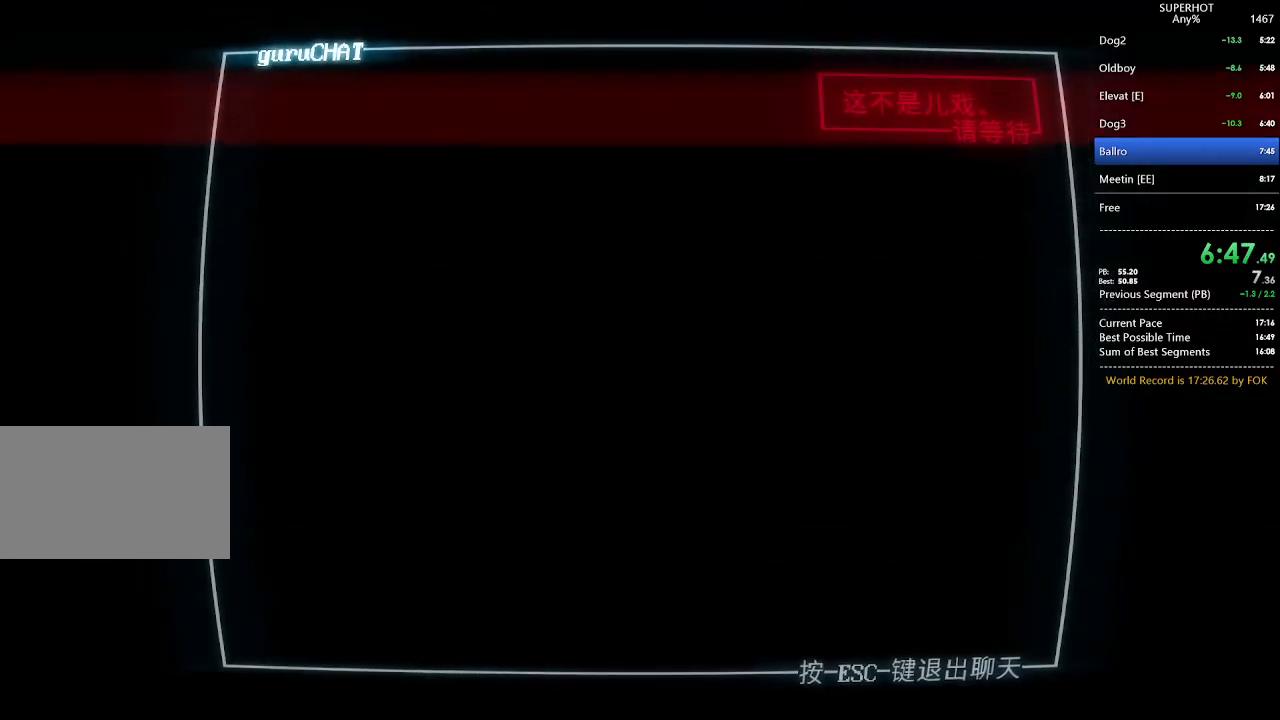
{"keys": [], "mouse": [], "events": []}
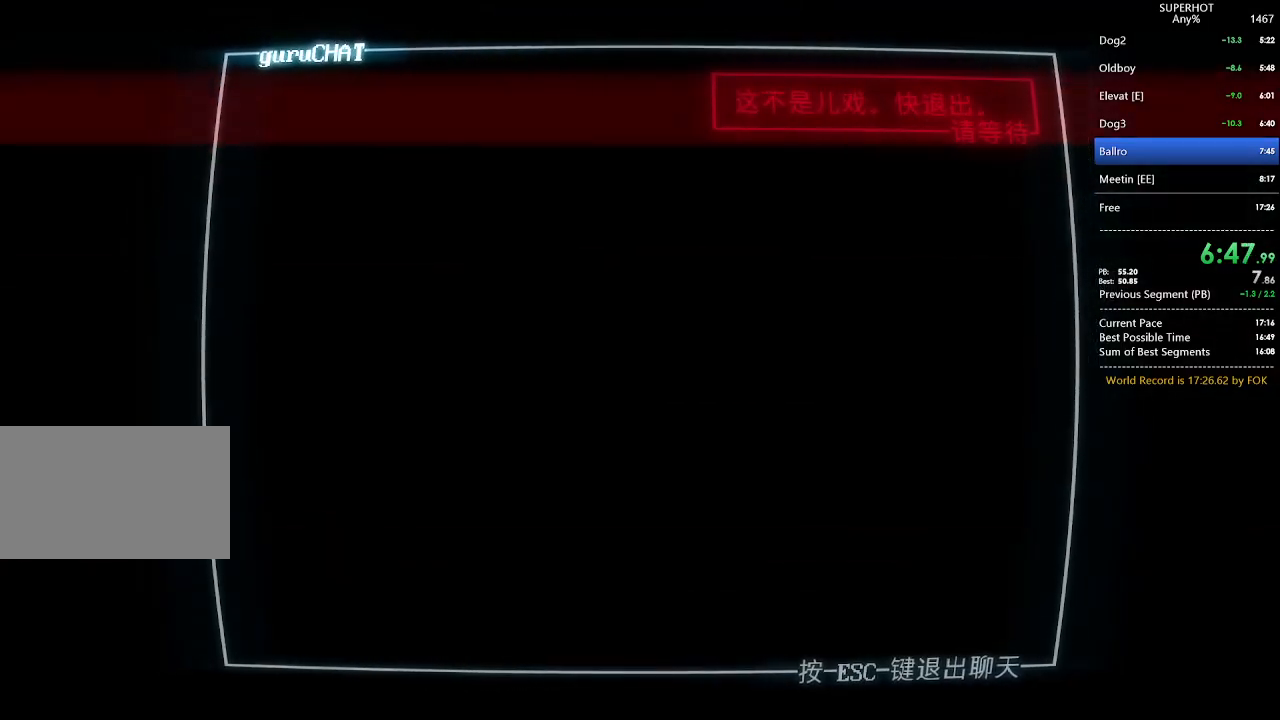
{"keys": [], "mouse": [], "events": []}
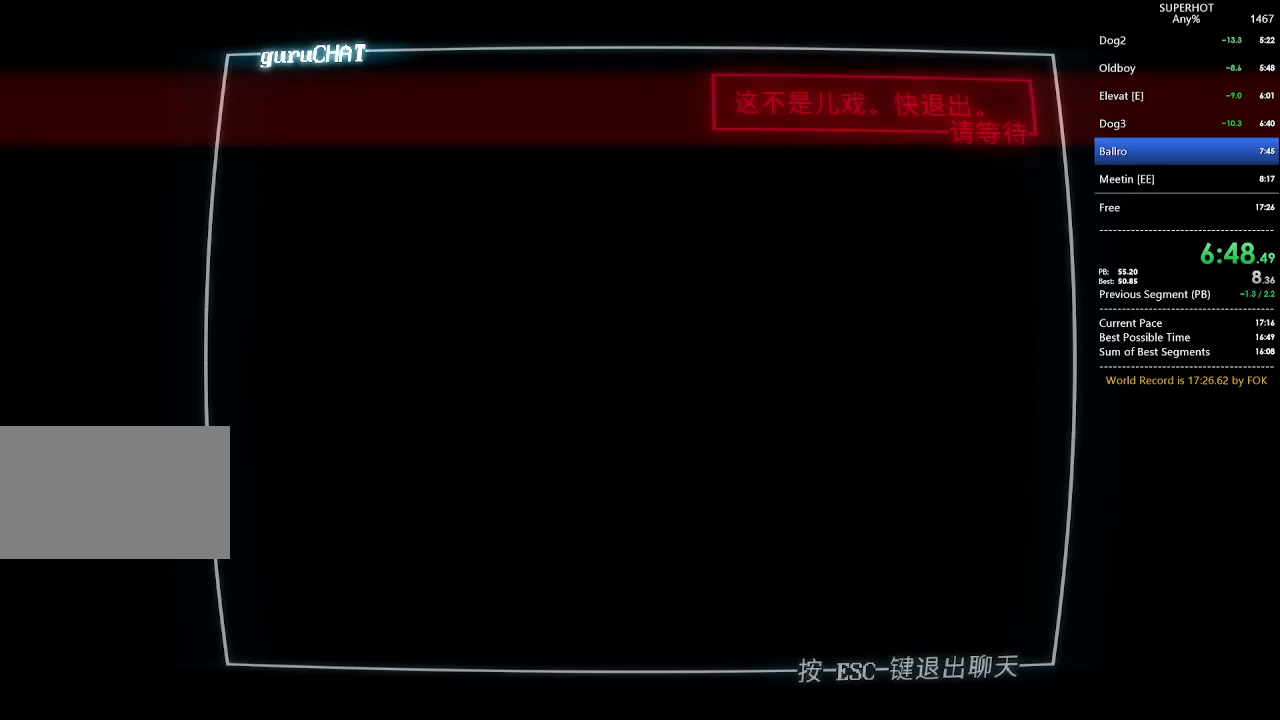
{"keys": [], "mouse": [], "events": [[367, "mouse_left", "down"], [367, "s", "down"], [400, "a", "down"], [467, "a", "up"], [467, "mouse_left", "up"], [500, "s", "up"]]}
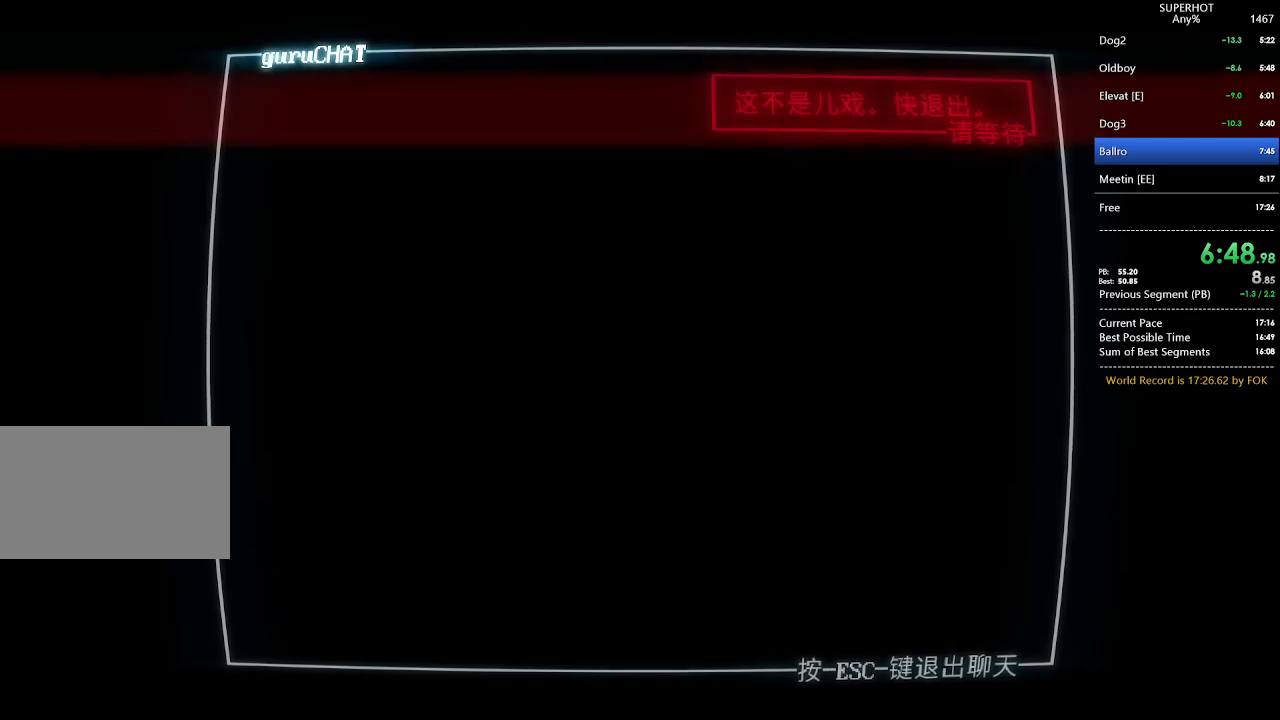
{"keys": ["a", "d"], "mouse": ["left"], "events": [[67, "a", "down"], [67, "mouse_left", "down"], [100, "d", "down"], [100, "s", "down"], [133, "a", "up"], [133, "mouse_left", "up"], [133, "s", "up"], [233, "a", "down"], [233, "d", "up"], [233, "mouse_left", "down"], [233, "s", "down"], [333, "a", "up"], [333, "d", "down"], [333, "mouse_left", "up"], [333, "s", "up"], [367, "a", "down"], [367, "d", "up"], [433, "mouse_left", "down"], [467, "d", "down"]]}
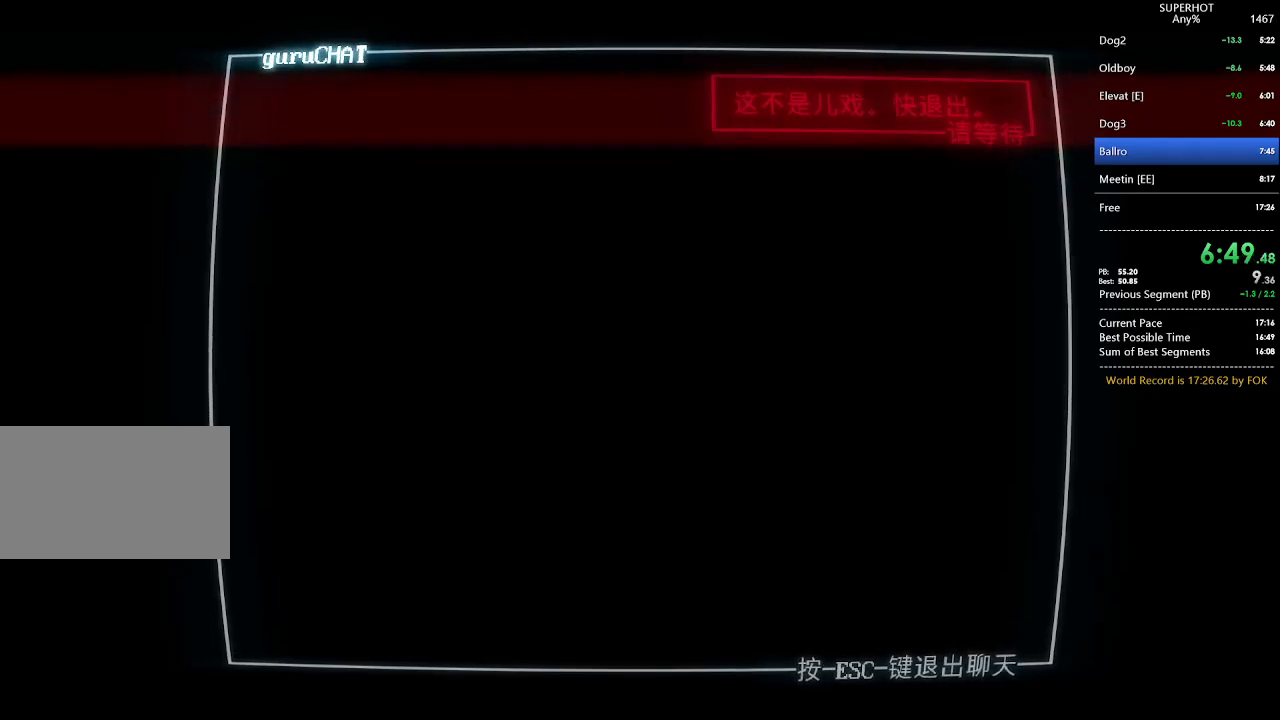
{"keys": ["a"], "mouse": ["left"], "events": [[33, "a", "up"], [33, "mouse_left", "up"], [67, "a", "down"], [67, "d", "up"], [100, "mouse_left", "down"], [167, "d", "down"], [200, "a", "up"], [200, "mouse_left", "up"], [300, "a", "down"], [300, "d", "up"], [300, "mouse_left", "down"], [400, "a", "up"], [400, "d", "down"], [400, "mouse_left", "up"], [433, "d", "up"], [500, "a", "down"], [500, "mouse_left", "down"]]}
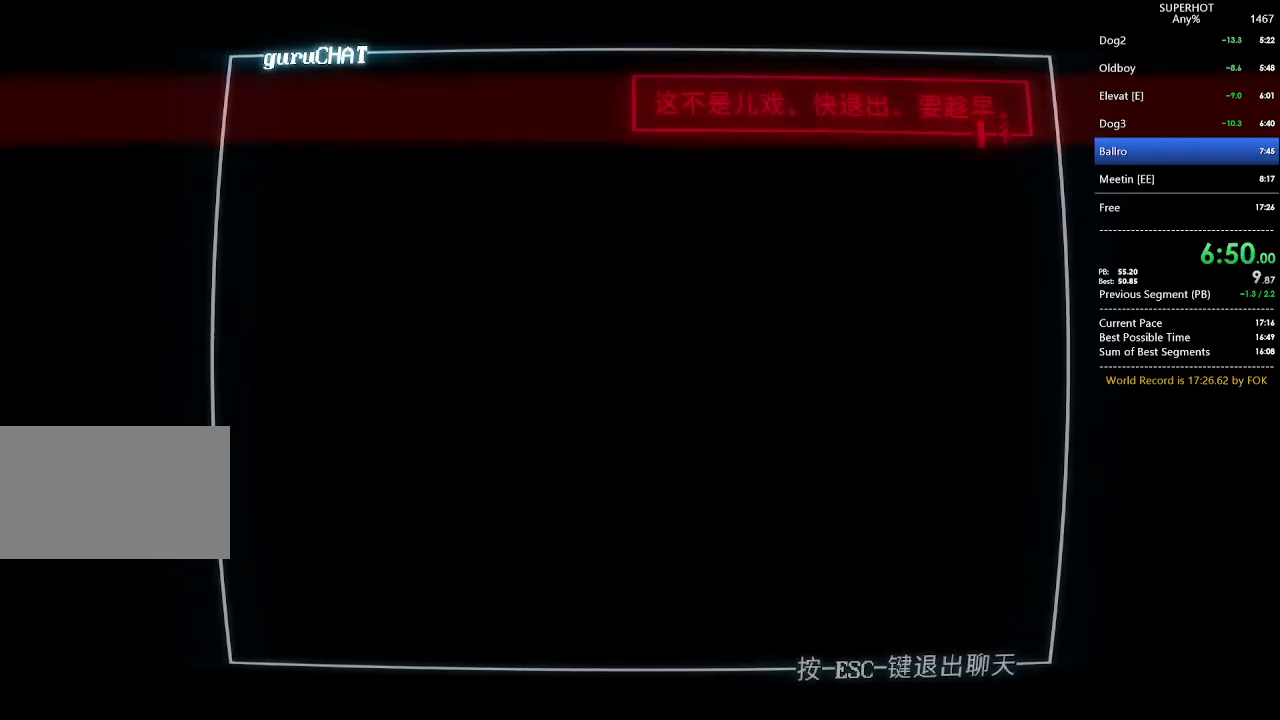
{"keys": ["d"], "mouse": [], "events": [[33, "d", "down"], [67, "a", "up"], [67, "mouse_left", "up"], [133, "d", "up"], [167, "a", "down"], [167, "mouse_left", "down"], [233, "a", "up"], [267, "d", "down"], [267, "mouse_left", "up"], [367, "a", "down"], [367, "d", "up"], [367, "mouse_left", "down"], [400, "d", "down"], [467, "a", "up"], [467, "mouse_left", "up"]]}
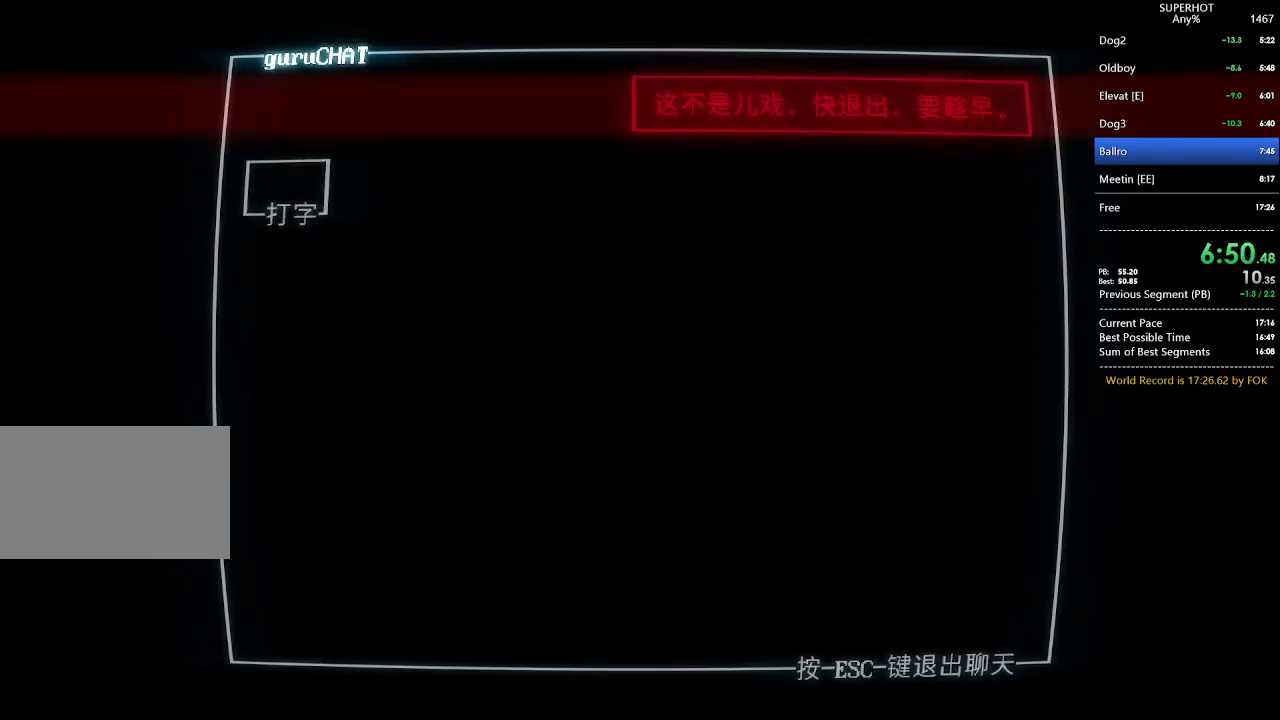
{"keys": ["d"], "mouse": [], "events": [[33, "a", "down"], [33, "d", "up"], [33, "mouse_left", "down"], [100, "d", "down"], [100, "mouse_left", "up"], [133, "a", "up"], [200, "a", "down"], [200, "d", "up"], [200, "mouse_left", "down"], [300, "a", "up"], [300, "d", "down"], [300, "mouse_left", "up"], [367, "a", "down"], [367, "d", "up"], [367, "mouse_left", "down"], [433, "s", "down"], [467, "a", "up"], [467, "d", "down"], [467, "mouse_left", "up"], [467, "s", "up"]]}
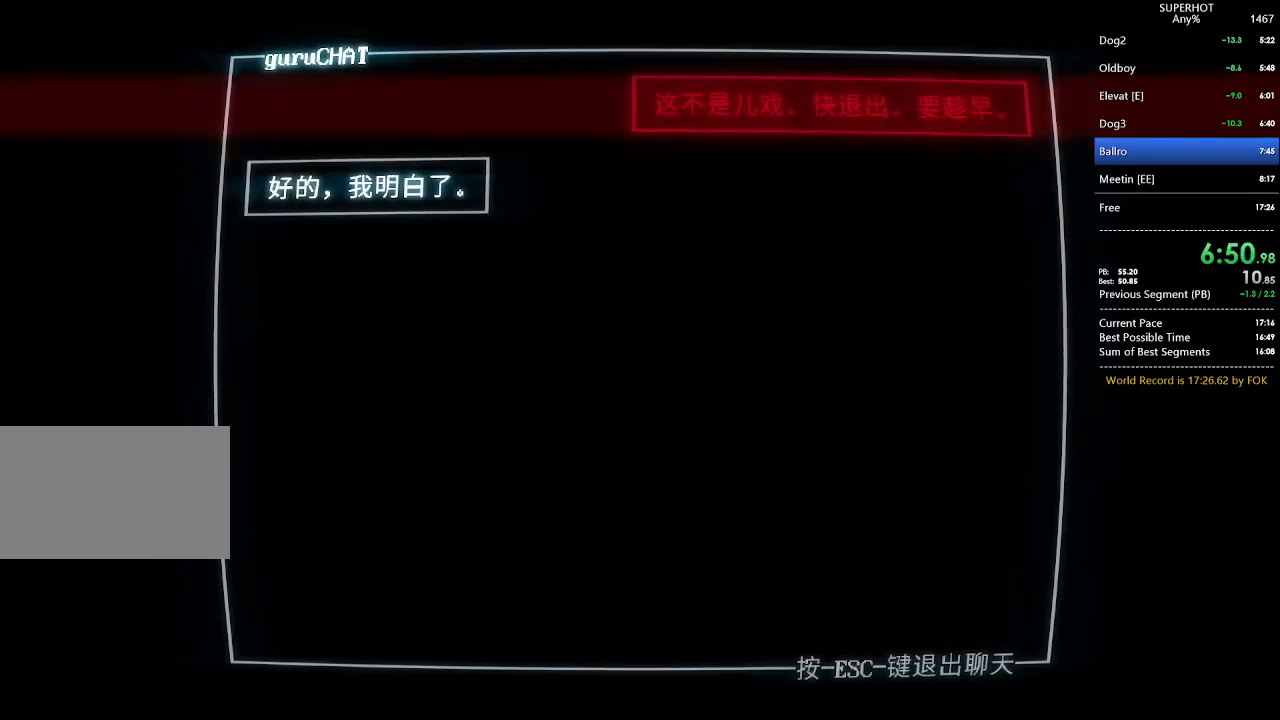
{"keys": [], "mouse": [], "events": [[33, "mouse_left", "down"], [67, "a", "down"], [67, "d", "up"], [67, "s", "down"], [100, "a", "up"], [100, "d", "down"], [100, "mouse_left", "up"], [167, "s", "up"], [200, "a", "down"], [200, "d", "up"], [200, "mouse_left", "down"], [233, "a", "up"], [233, "d", "down"], [233, "mouse_left", "up"], [400, "d", "up"]]}
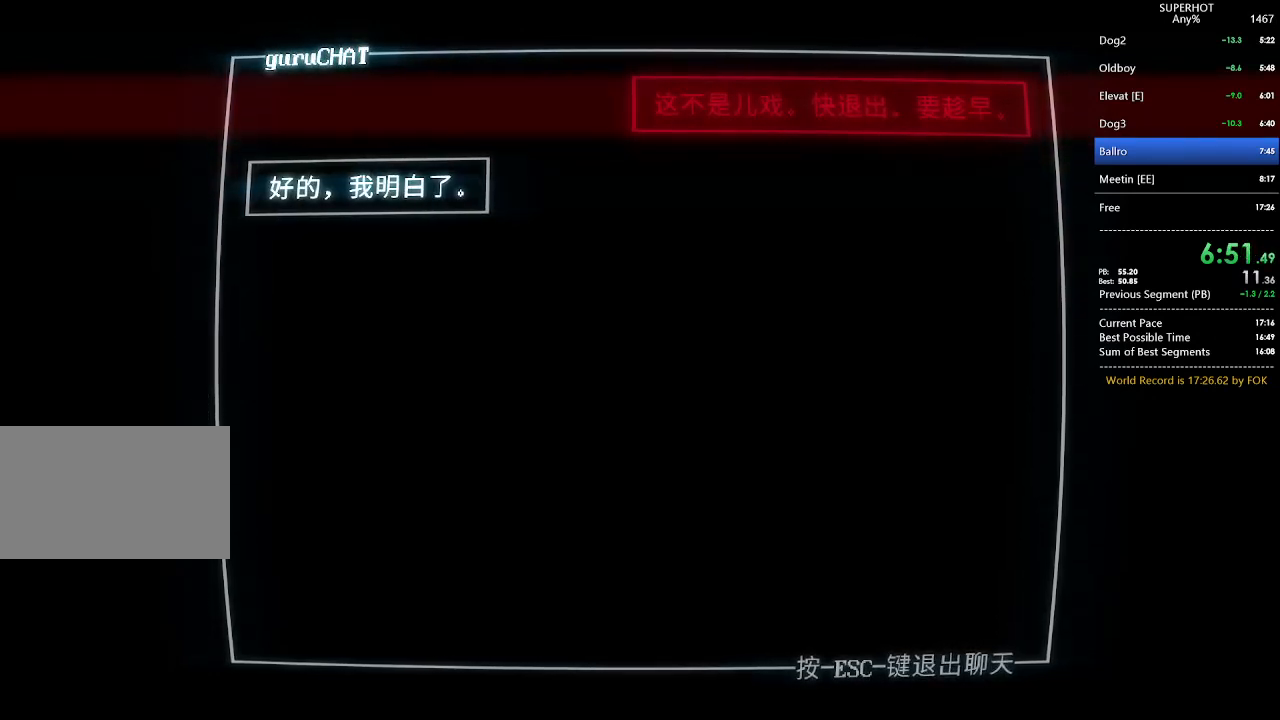
{"keys": [], "mouse": [], "events": []}
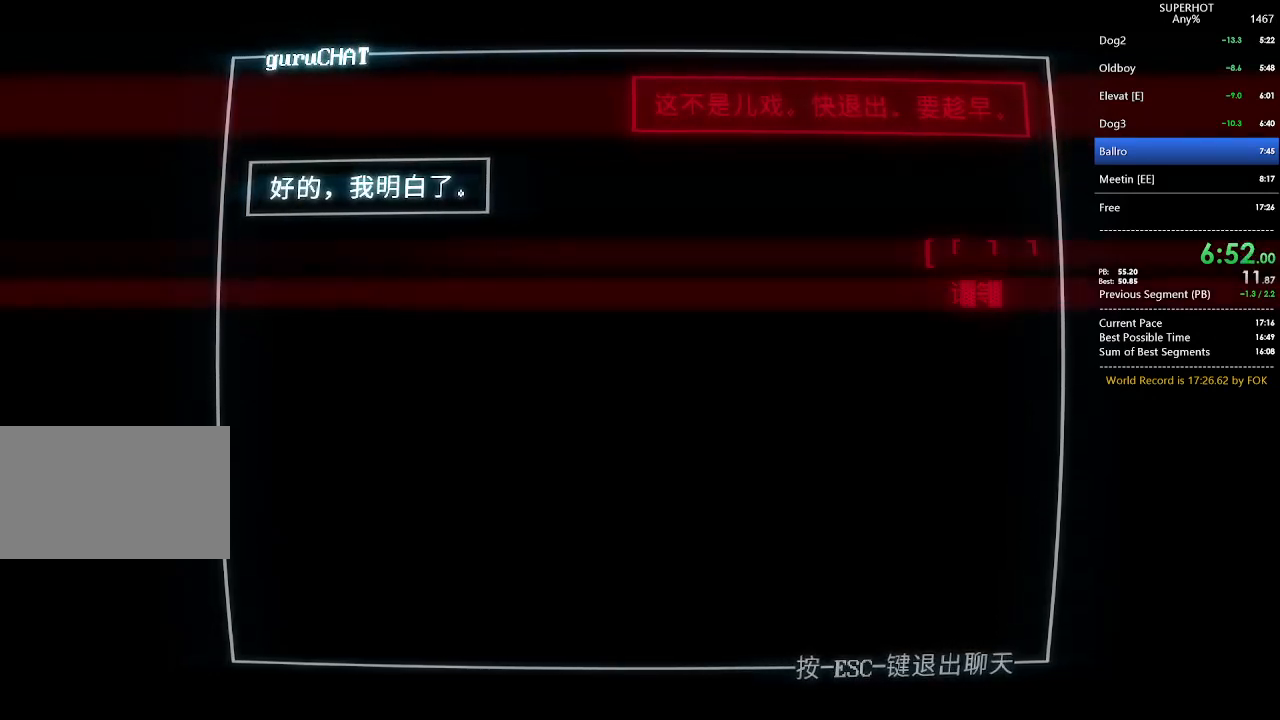
{"keys": ["a"], "mouse": [], "events": [[133, "s", "down"], [200, "d", "down"], [200, "mouse_left", "down"], [200, "s", "up"], [267, "a", "down"], [267, "d", "up"], [267, "mouse_left", "up"], [367, "a", "up"], [367, "d", "down"], [433, "mouse_left", "down"], [467, "a", "down"], [467, "d", "up"], [467, "mouse_left", "up"]]}
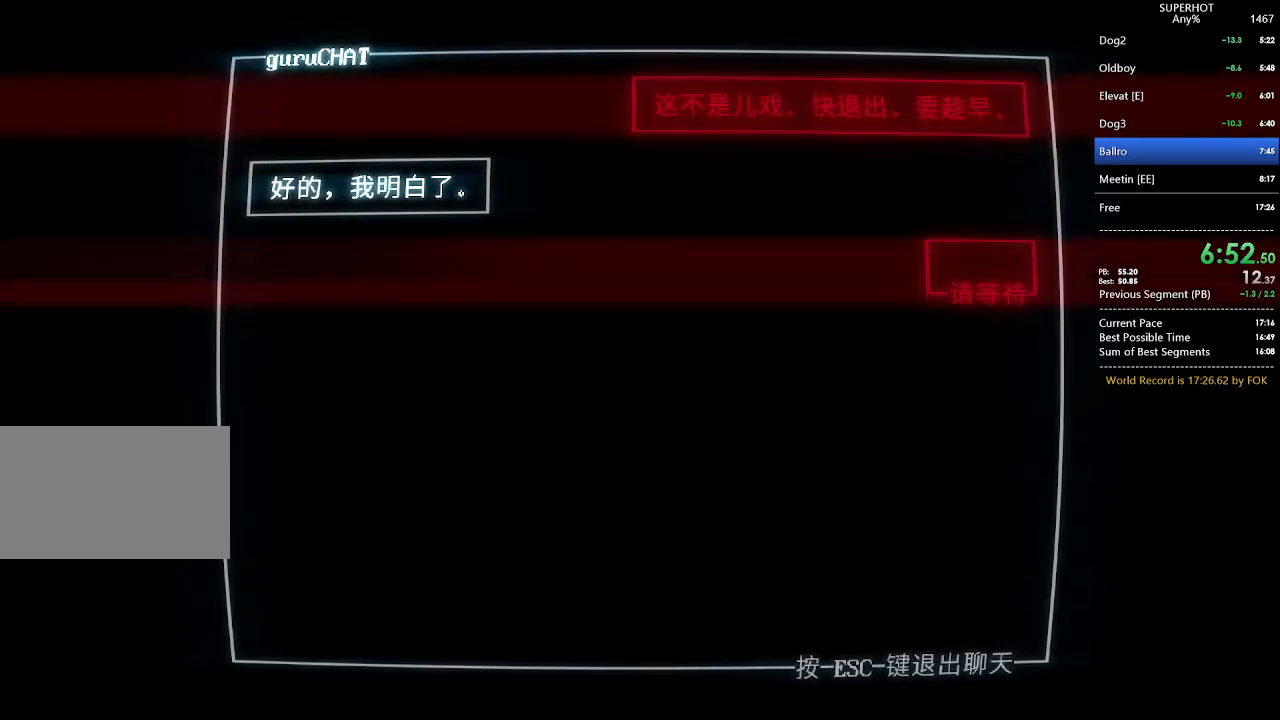
{"keys": ["d"], "mouse": [], "events": [[67, "a", "up"], [67, "d", "down"], [67, "mouse_left", "down"], [167, "a", "down"], [167, "d", "up"], [167, "mouse_left", "up"], [233, "a", "up"], [233, "mouse_left", "down"], [300, "d", "down"], [300, "mouse_left", "up"], [333, "a", "down"], [333, "d", "up"], [433, "a", "up"], [433, "d", "down"], [433, "mouse_left", "down"], [500, "mouse_left", "up"]]}
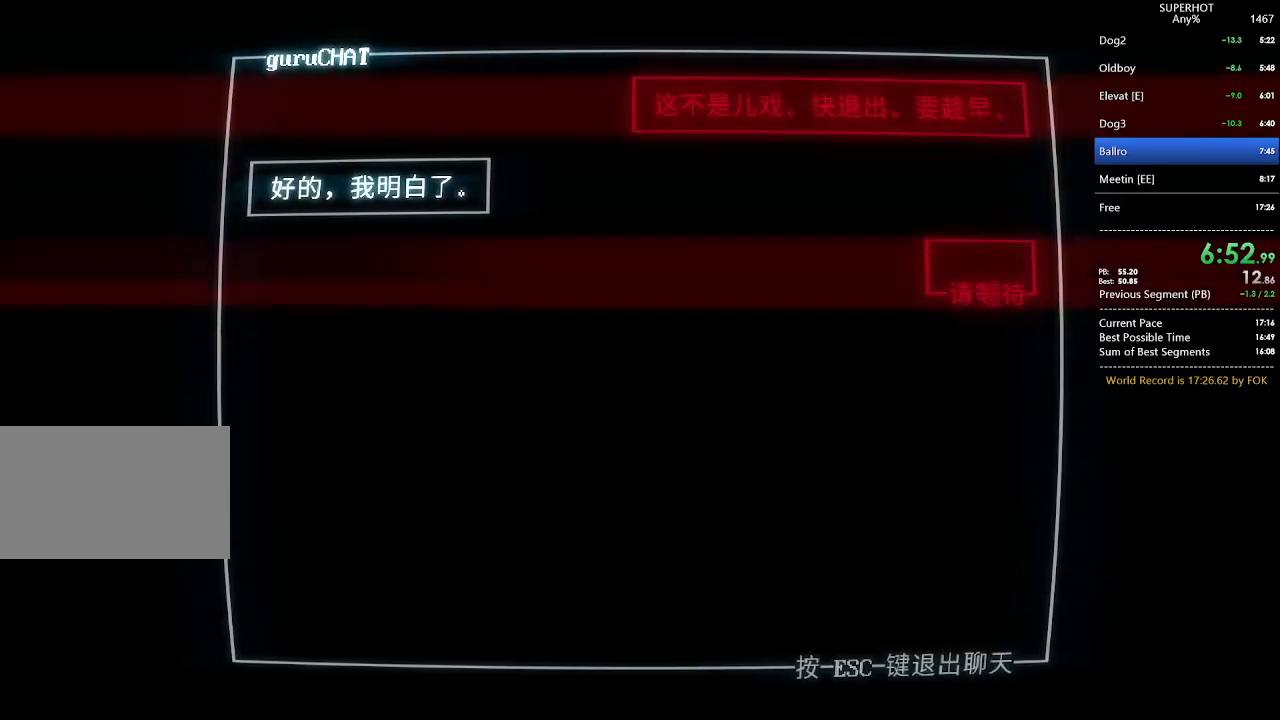
{"keys": ["a"], "mouse": ["left"], "events": [[33, "d", "up"], [67, "a", "down"], [67, "mouse_left", "down"], [133, "a", "up"], [167, "d", "down"], [167, "mouse_left", "up"], [233, "a", "down"], [233, "d", "up"], [233, "mouse_left", "down"], [300, "a", "up"], [367, "d", "down"], [367, "mouse_left", "up"], [467, "a", "down"], [467, "d", "up"], [467, "mouse_left", "down"]]}
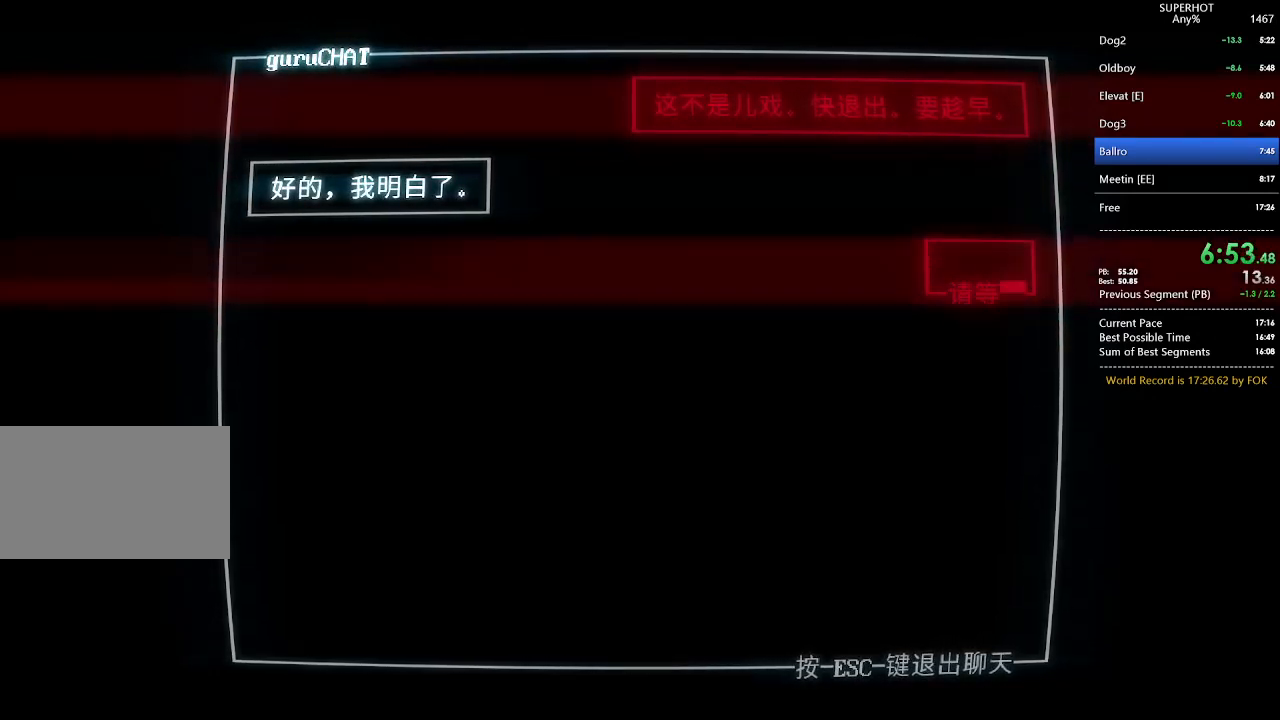
{"keys": ["d"], "mouse": ["left"], "events": [[33, "a", "up"], [33, "d", "down"], [33, "mouse_left", "up"], [133, "a", "down"], [133, "d", "up"], [133, "mouse_left", "down"], [233, "a", "up"], [233, "mouse_left", "up"], [267, "d", "down"], [333, "d", "up"], [333, "mouse_left", "down"], [367, "a", "down"], [433, "a", "up"], [433, "mouse_left", "up"], [467, "d", "down"], [500, "mouse_left", "down"]]}
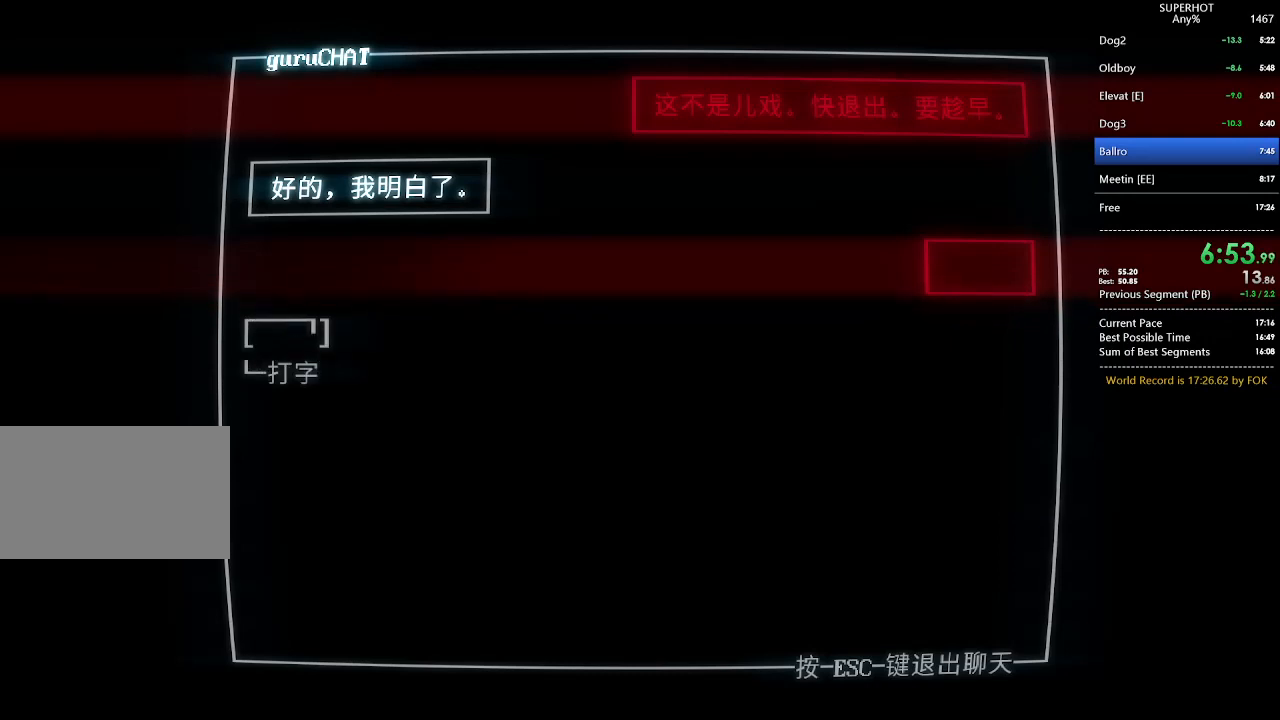
{"keys": ["d"], "mouse": [], "events": [[67, "a", "down"], [67, "d", "up"], [100, "mouse_left", "up"], [167, "a", "up"], [167, "d", "down"], [200, "mouse_left", "down"], [233, "a", "down"], [233, "d", "up"], [300, "mouse_left", "up"], [333, "a", "up"], [333, "d", "down"], [400, "mouse_left", "down"], [433, "a", "down"], [433, "d", "up"], [467, "a", "up"], [467, "d", "down"], [467, "mouse_left", "up"]]}
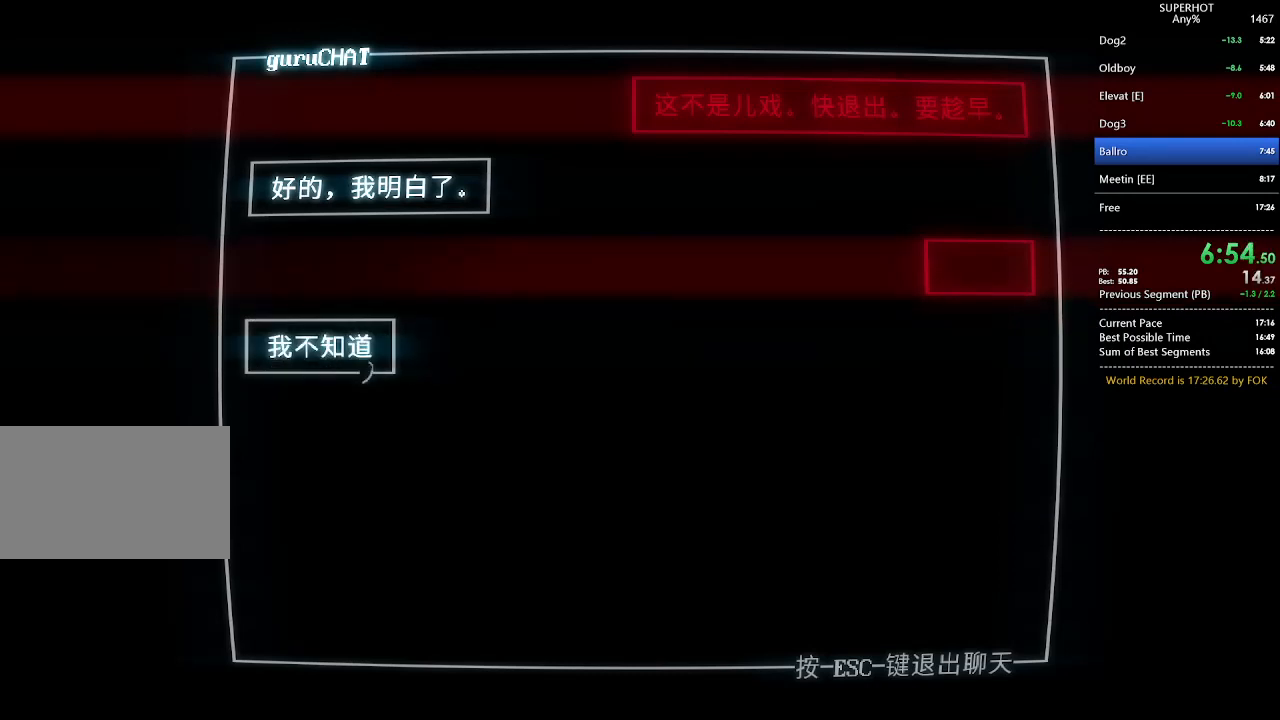
{"keys": [], "mouse": [], "events": [[33, "mouse_left", "down"], [67, "a", "down"], [67, "d", "up"], [133, "mouse_left", "up"], [133, "s", "down"], [167, "a", "up"], [167, "d", "down"], [167, "s", "up"], [233, "mouse_left", "down"], [267, "d", "up"], [300, "mouse_left", "up"]]}
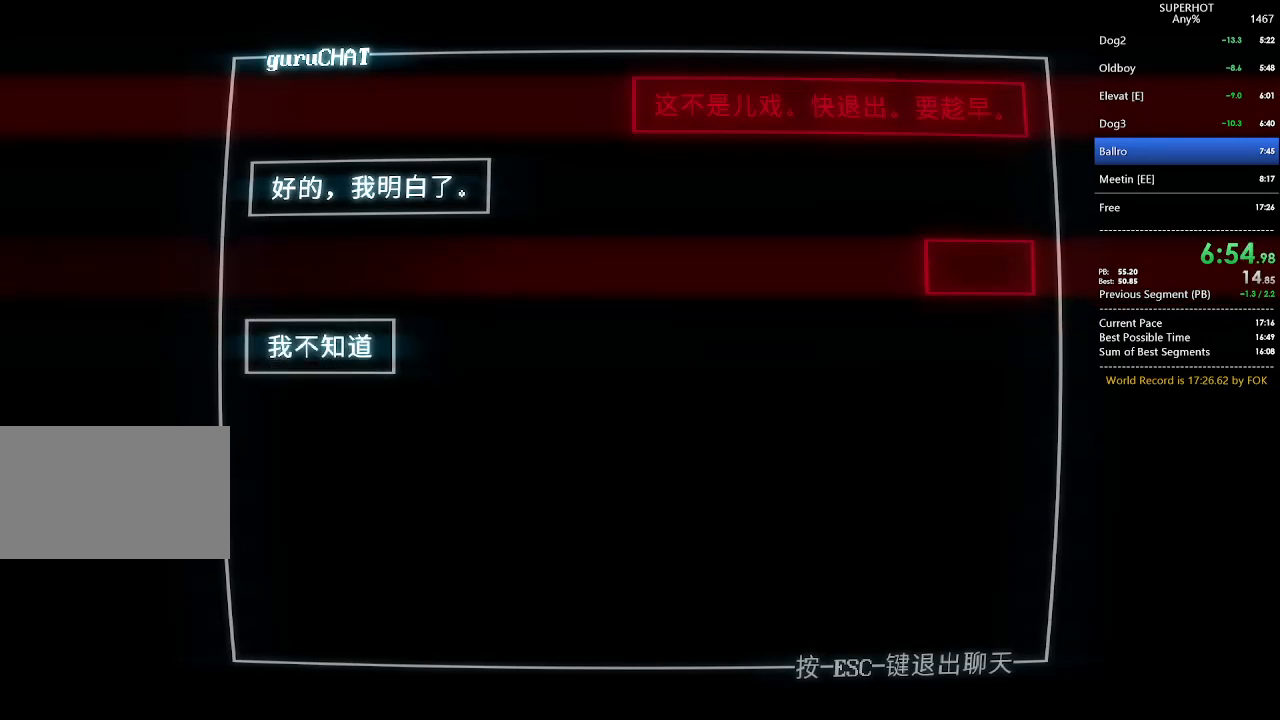
{"keys": ["d"], "mouse": ["left"], "events": [[133, "d", "down"], [133, "mouse_left", "down"], [200, "d", "up"], [233, "mouse_left", "up"], [300, "d", "down"], [300, "mouse_left", "down"], [367, "a", "down"], [367, "d", "up"], [367, "mouse_left", "up"], [467, "a", "up"], [500, "d", "down"], [500, "mouse_left", "down"]]}
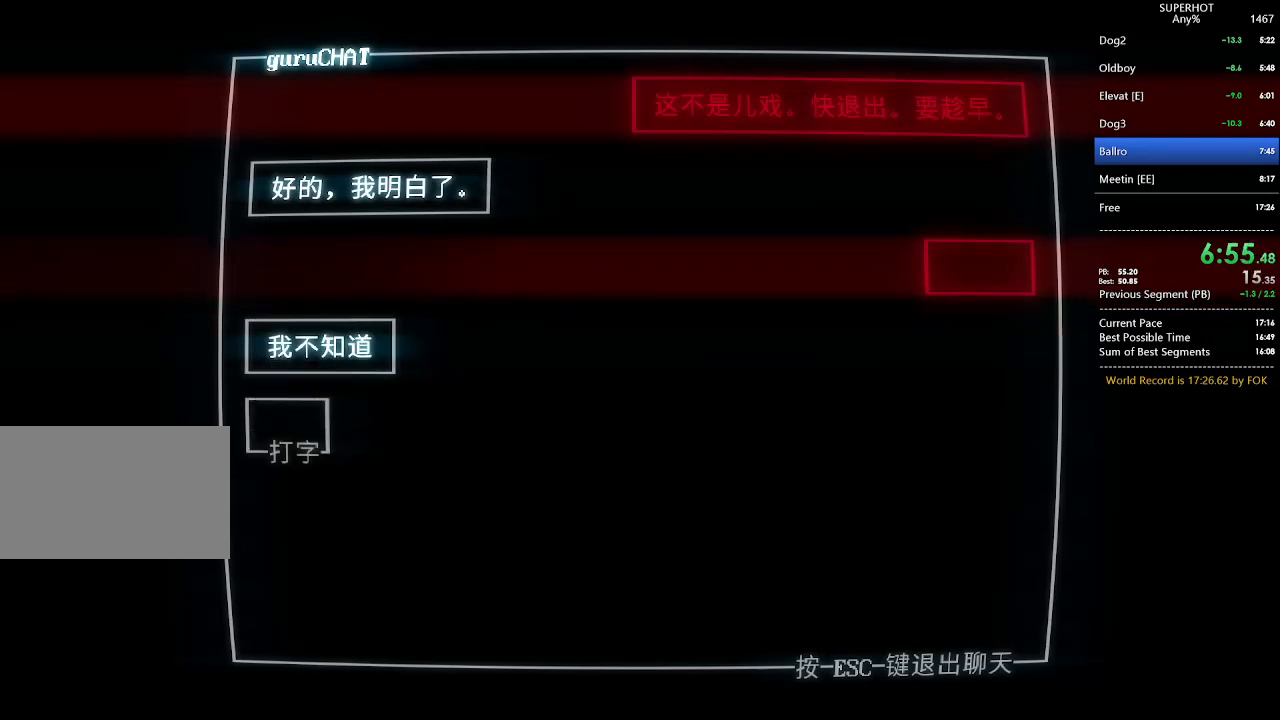
{"keys": ["s"], "mouse": ["left"], "events": [[67, "a", "down"], [67, "d", "up"], [67, "mouse_left", "up"], [167, "a", "up"], [167, "d", "down"], [167, "mouse_left", "down"], [233, "a", "down"], [233, "d", "up"], [300, "mouse_left", "up"], [333, "a", "up"], [333, "d", "down"], [333, "mouse_left", "down"], [400, "mouse_left", "up"], [433, "a", "down"], [433, "d", "up"], [500, "a", "up"], [500, "mouse_left", "down"], [500, "s", "down"]]}
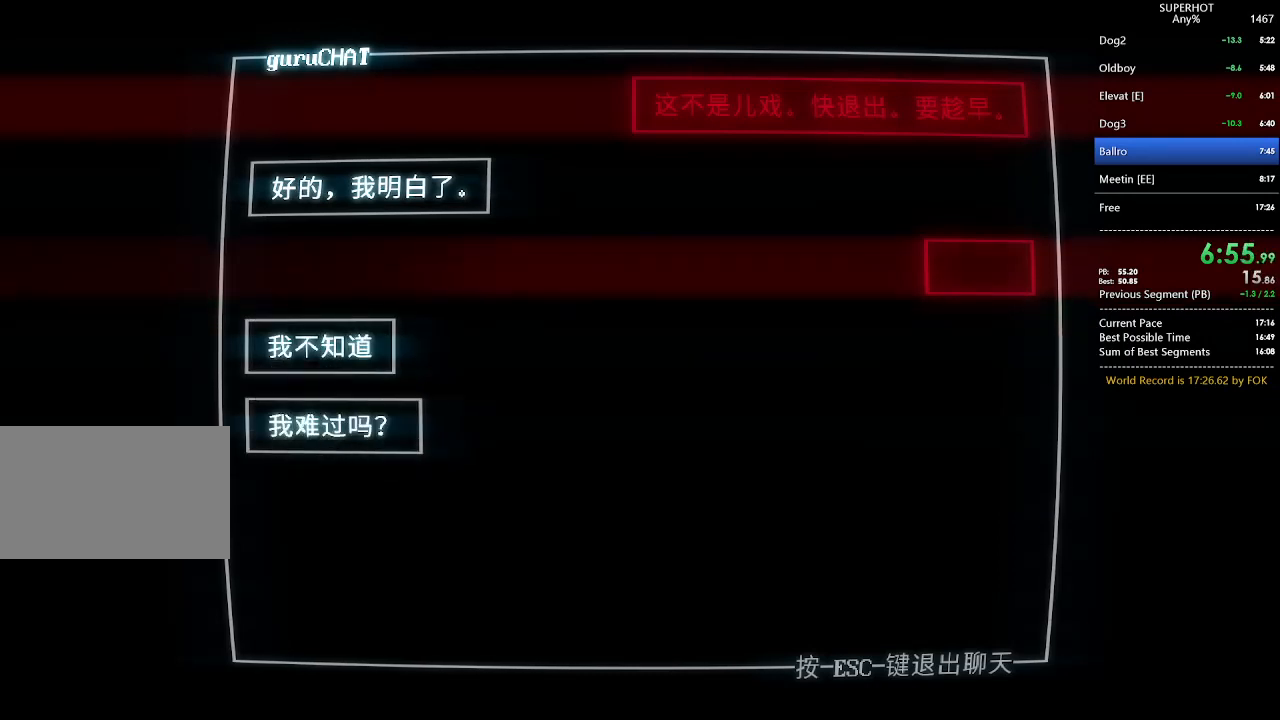
{"keys": [], "mouse": [], "events": [[33, "d", "down"], [33, "s", "up"], [100, "d", "up"], [100, "mouse_left", "up"], [133, "a", "down"], [133, "mouse_left", "down"], [200, "a", "up"], [200, "d", "down"], [267, "d", "up"], [267, "mouse_left", "up"]]}
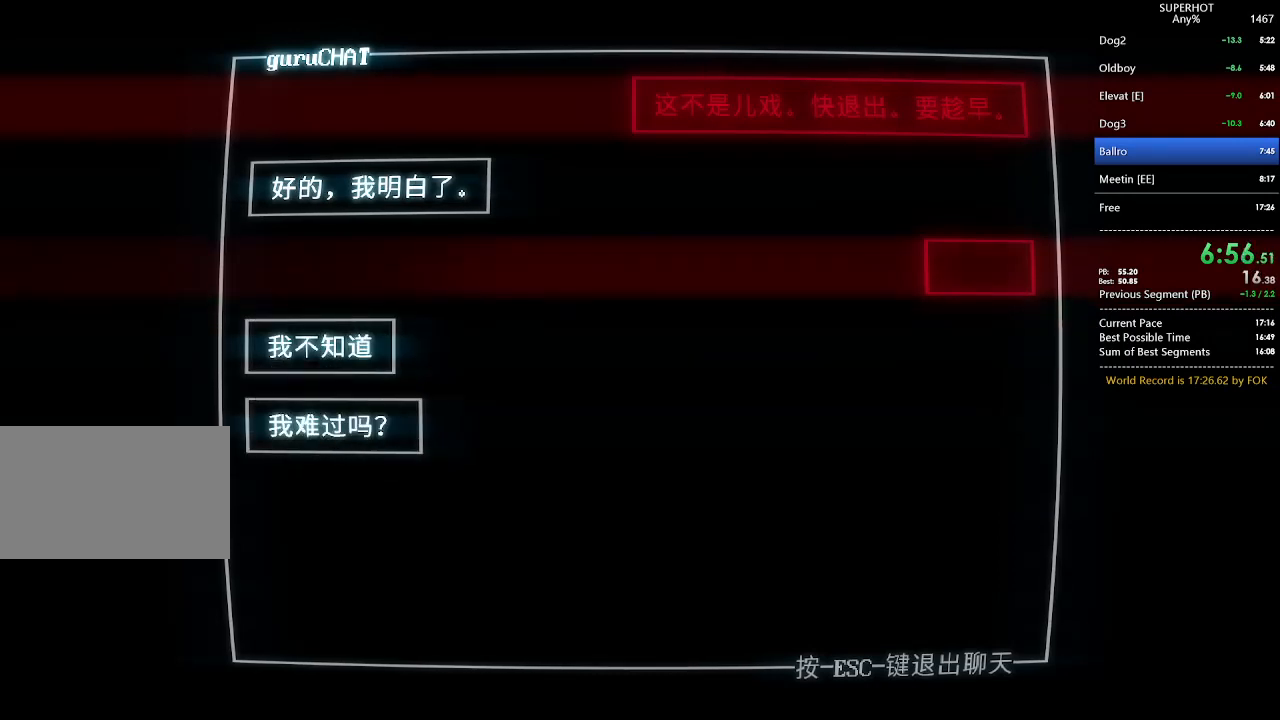
{"keys": [], "mouse": [], "events": []}
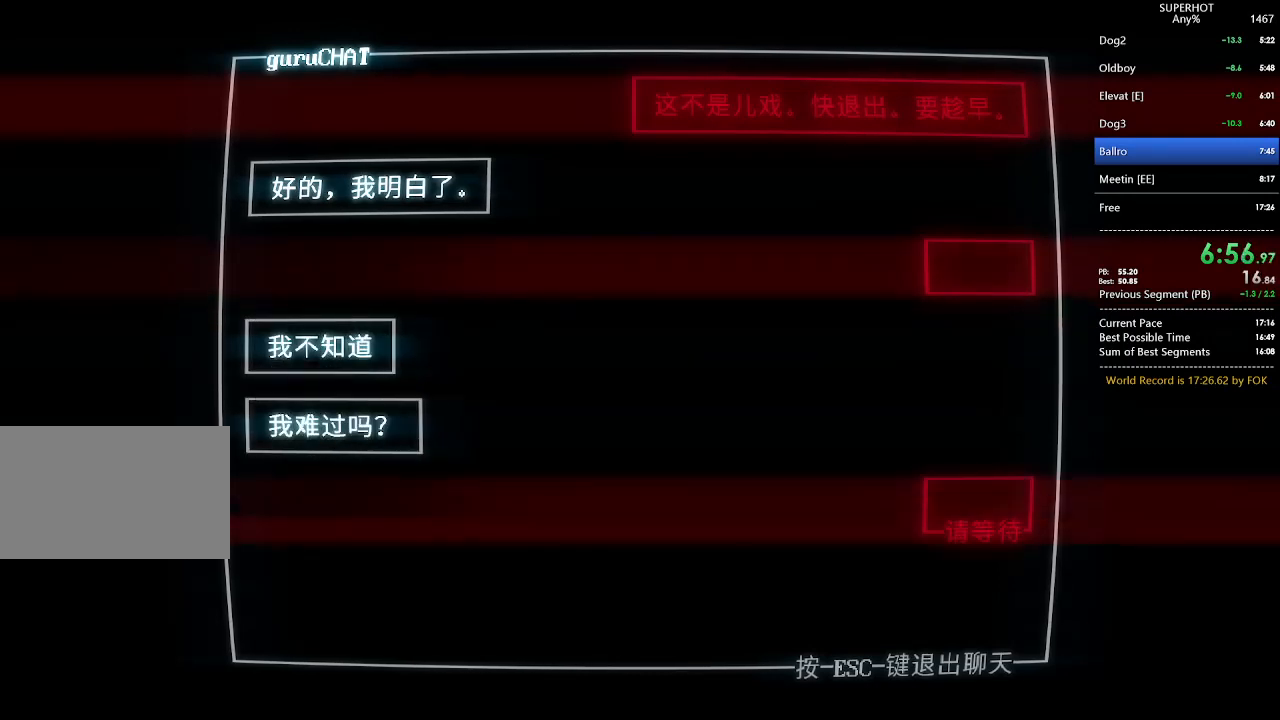
{"keys": [], "mouse": [], "events": []}
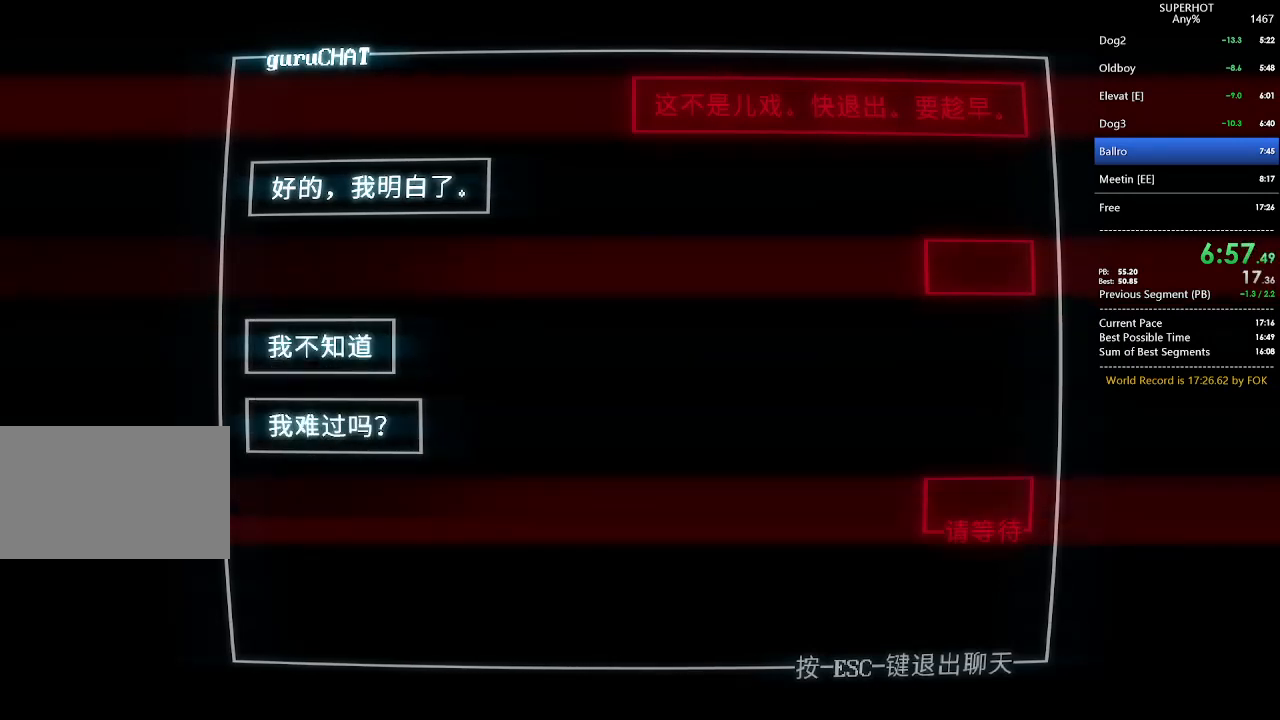
{"keys": [], "mouse": [], "events": []}
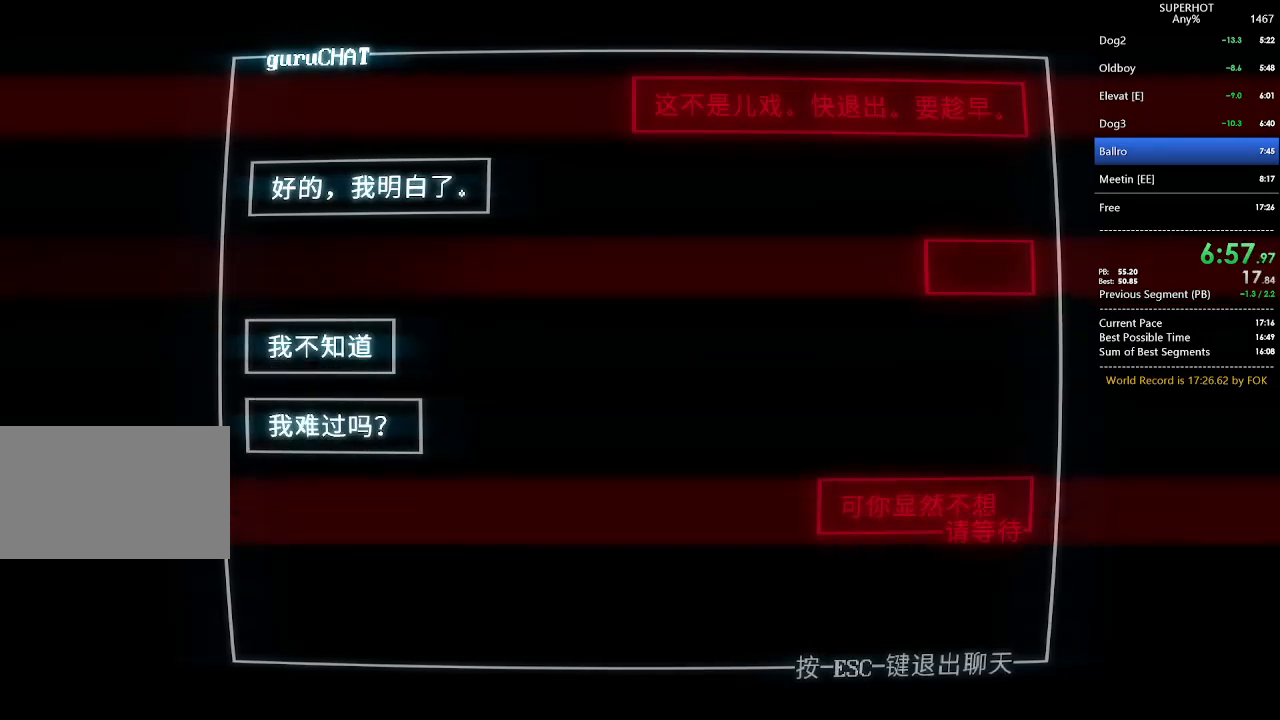
{"keys": ["d"], "mouse": [], "events": [[100, "a", "down"], [167, "mouse_left", "down"], [200, "a", "up"], [200, "d", "down"], [233, "mouse_left", "up"], [300, "a", "down"], [300, "d", "up"], [400, "a", "up"], [400, "d", "down"], [400, "mouse_left", "down"], [433, "mouse_left", "up"]]}